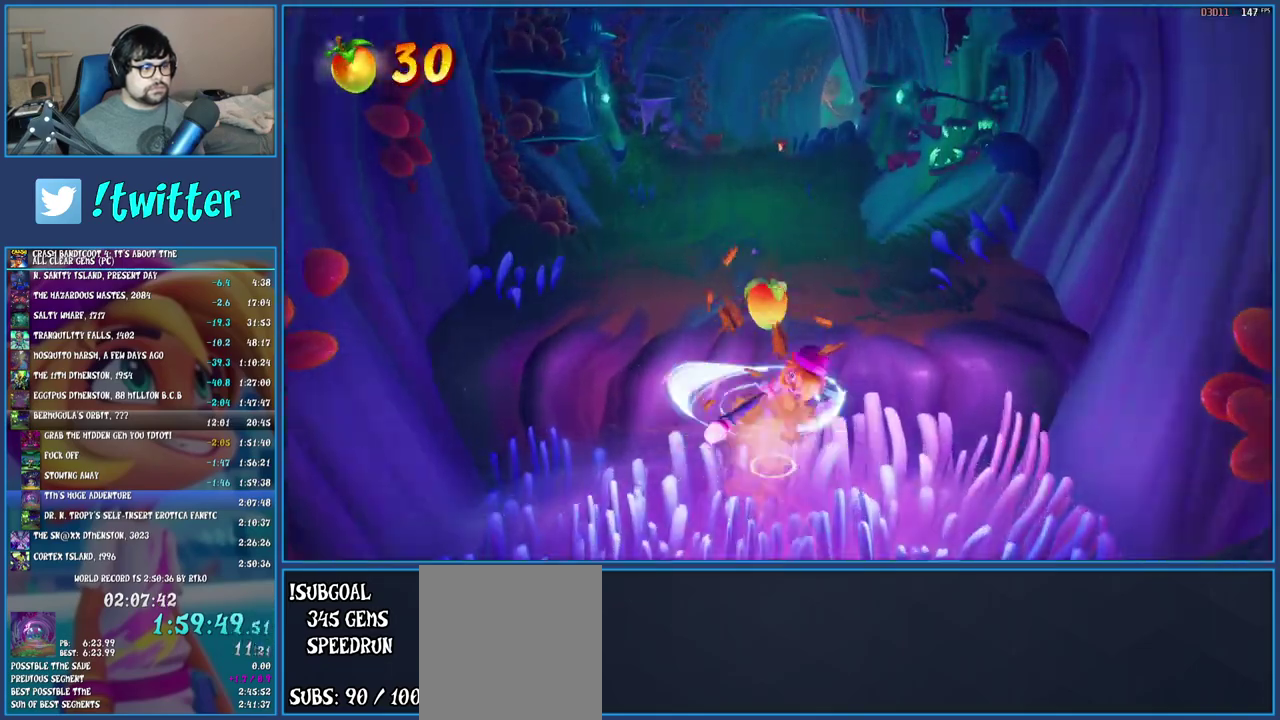
Gameplay with a controller (PlayStation layout); each line is a JSON object with the inputs held at the frame after it (dt_ms = milliseconds from this image to that frame). "events" lists button and stick changes between this image and that frame as [ms after this image, input, new state], when the widget could be followed in between. Not read: L3 R3.
{"dt_ms": 500, "buttons": [], "left_stick": "up-left", "right_stick": "center", "events": [[33, "SQUARE", "up"], [50, "CROSS", "up"]]}
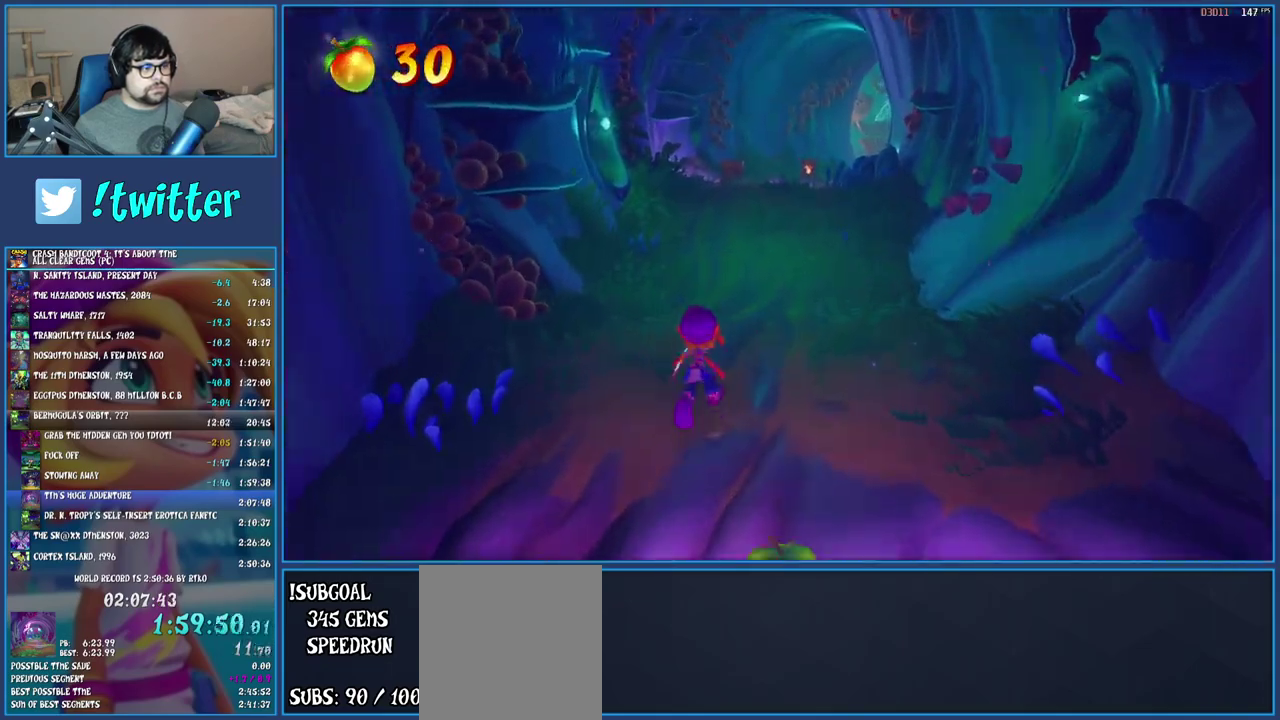
{"dt_ms": 500, "buttons": ["R1"], "left_stick": "up-left", "right_stick": "center", "events": [[17, "R1", "down"], [133, "R1", "up"], [200, "SQUARE", "down"], [350, "SQUARE", "up"], [483, "R1", "down"]]}
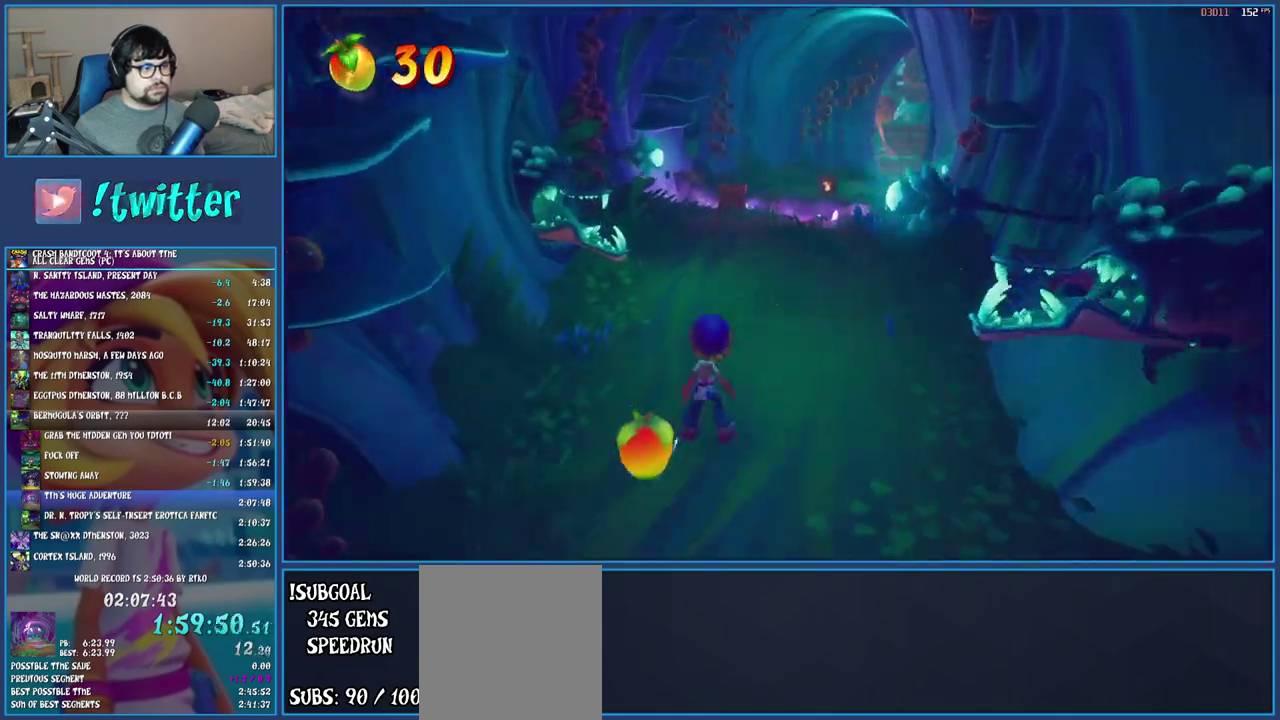
{"dt_ms": 500, "buttons": [], "left_stick": "up", "right_stick": "center", "events": [[67, "R1", "up"], [67, "left_stick", "up"], [167, "SQUARE", "down"], [300, "SQUARE", "up"], [400, "R1", "down"], [500, "R1", "up"]]}
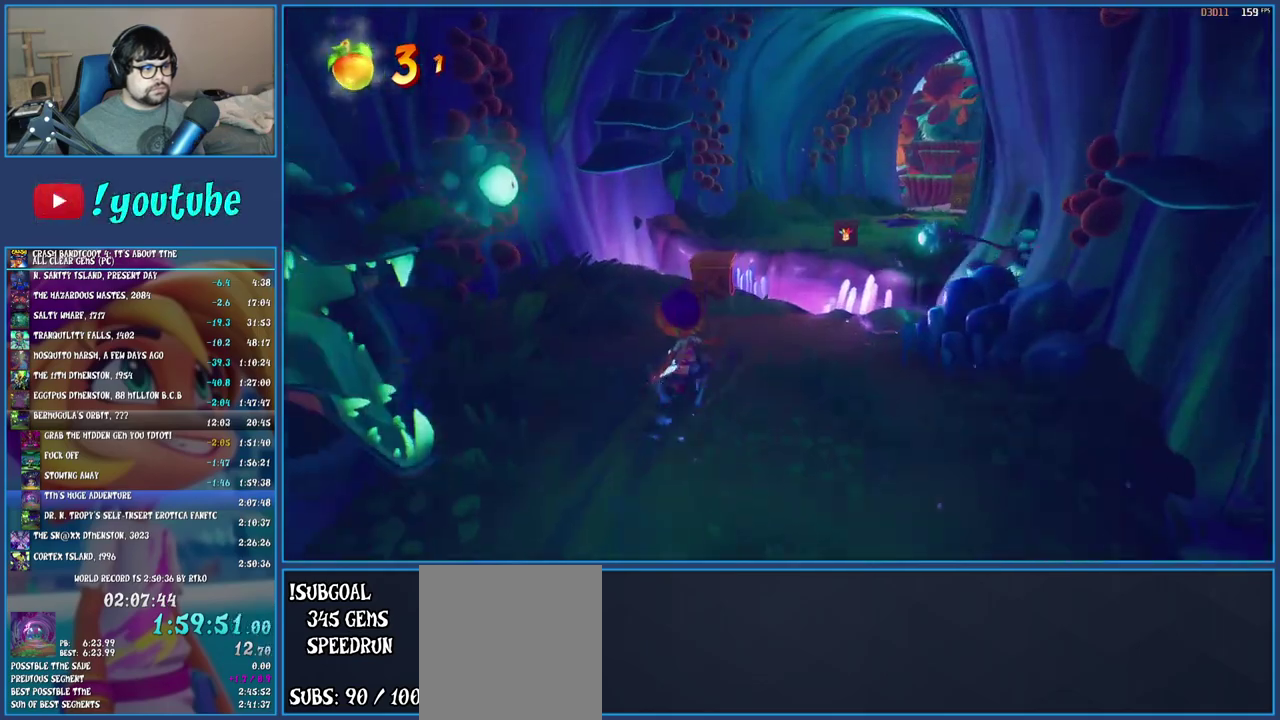
{"dt_ms": 500, "buttons": [], "left_stick": "up", "right_stick": "center", "events": [[100, "SQUARE", "down"], [267, "SQUARE", "up"], [400, "R1", "down"], [500, "R1", "up"]]}
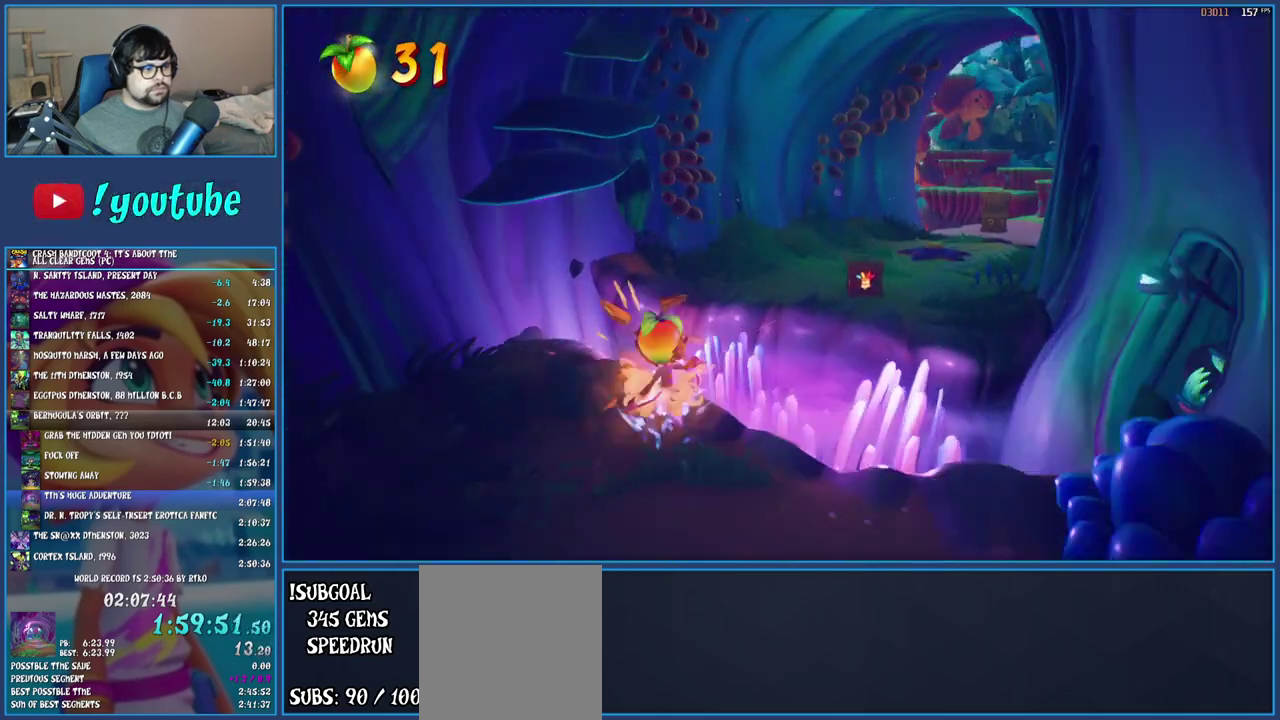
{"dt_ms": 500, "buttons": [], "left_stick": "up-right", "right_stick": "center", "events": [[67, "SQUARE", "down"], [117, "CROSS", "down"], [300, "CROSS", "up"], [317, "SQUARE", "up"], [417, "left_stick", "up-right"]]}
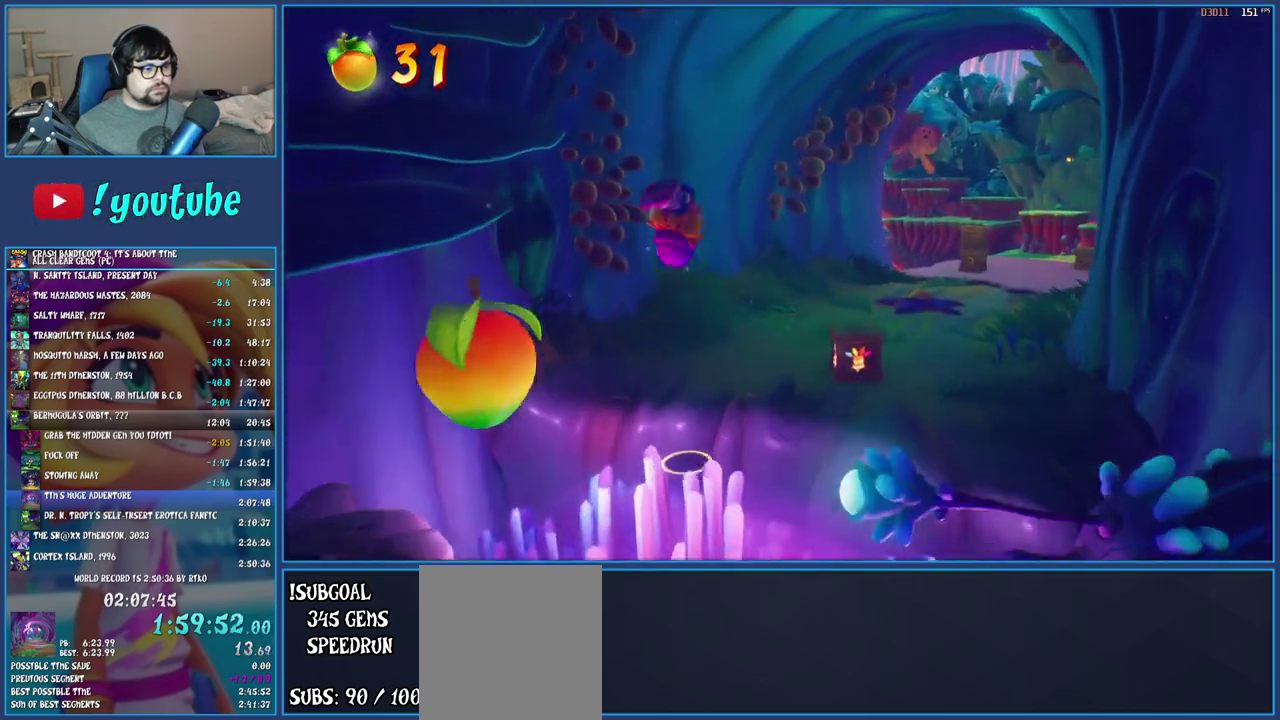
{"dt_ms": 500, "buttons": [], "left_stick": "up-right", "right_stick": "center", "events": [[217, "SQUARE", "down"], [383, "SQUARE", "up"]]}
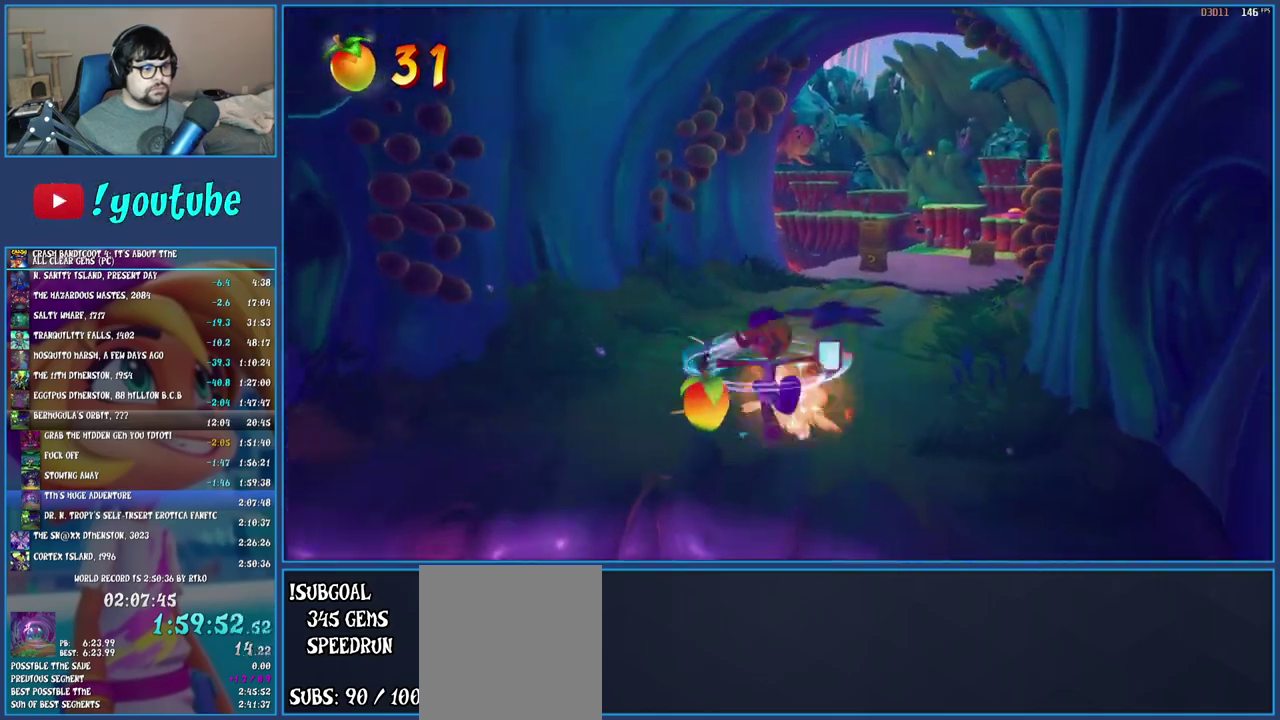
{"dt_ms": 500, "buttons": ["R1"], "left_stick": "up", "right_stick": "center", "events": [[17, "R1", "down"], [117, "R1", "up"], [167, "left_stick", "up"], [217, "SQUARE", "down"], [350, "SQUARE", "up"], [450, "R1", "down"]]}
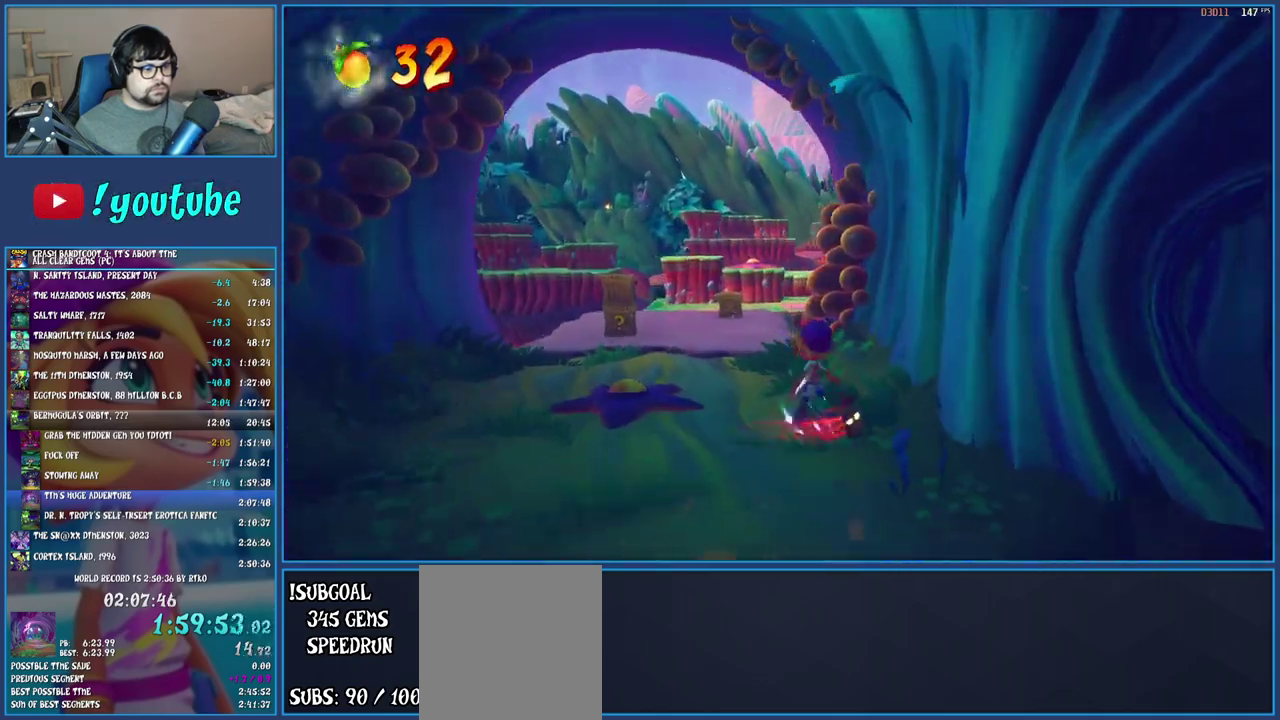
{"dt_ms": 500, "buttons": ["R1"], "left_stick": "up-left", "right_stick": "center", "events": [[50, "R1", "up"], [67, "left_stick", "up-left"], [117, "SQUARE", "down"], [267, "SQUARE", "up"], [417, "R1", "down"]]}
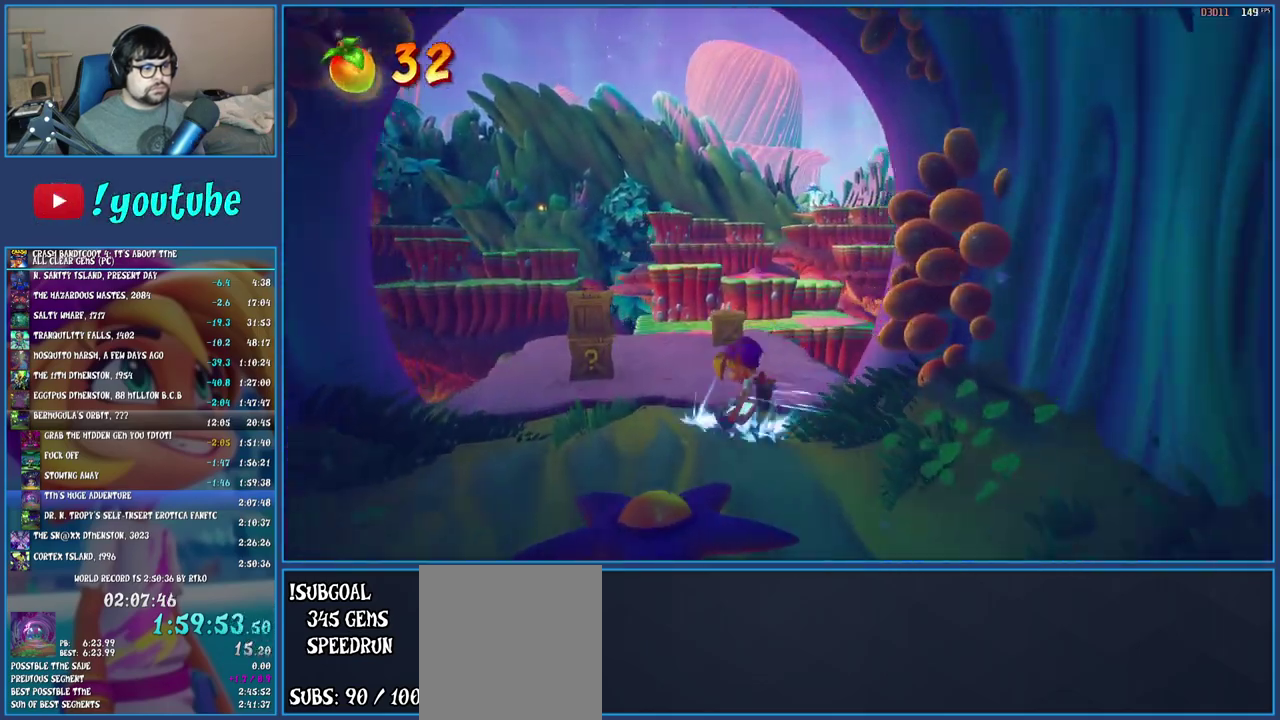
{"dt_ms": 500, "buttons": ["R1"], "left_stick": "up-right", "right_stick": "center", "events": [[33, "R1", "up"], [167, "SQUARE", "down"], [167, "left_stick", "up"], [350, "SQUARE", "up"], [350, "left_stick", "up-right"], [483, "R1", "down"]]}
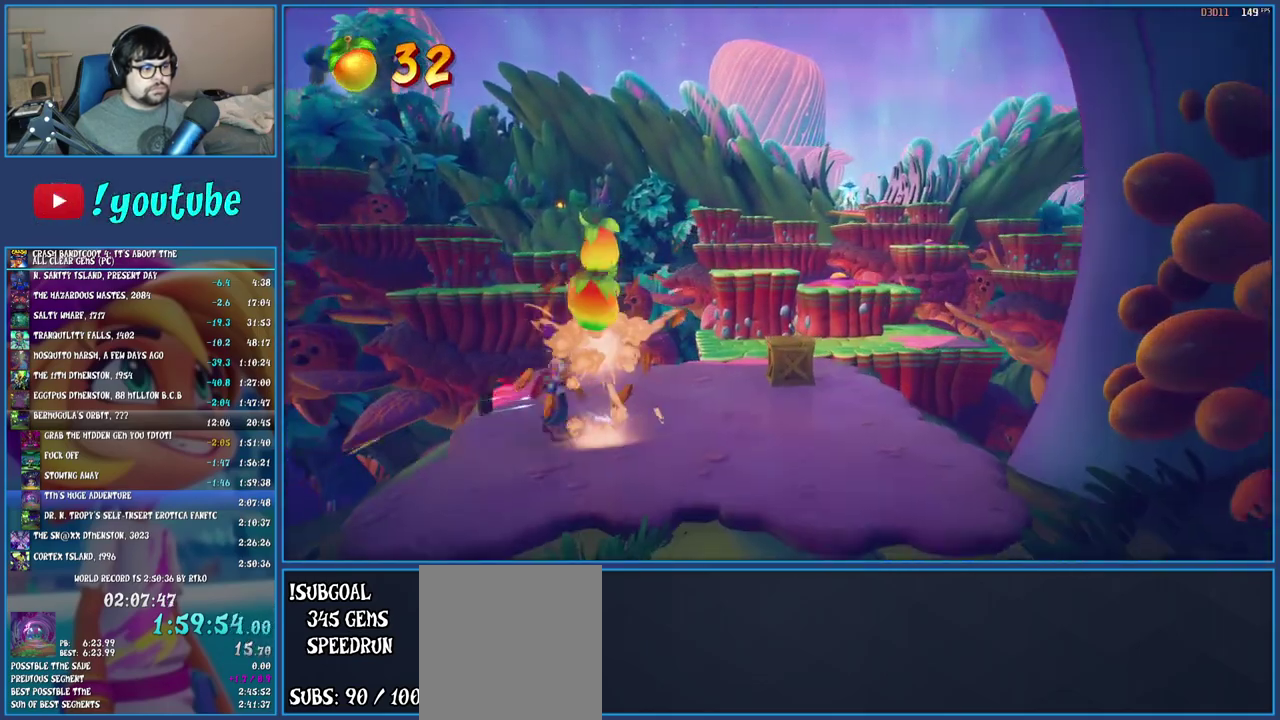
{"dt_ms": 500, "buttons": [], "left_stick": "up", "right_stick": "center", "events": [[83, "R1", "up"], [83, "left_stick", "up"], [100, "SQUARE", "down"], [267, "SQUARE", "up"], [383, "R1", "down"], [483, "R1", "up"]]}
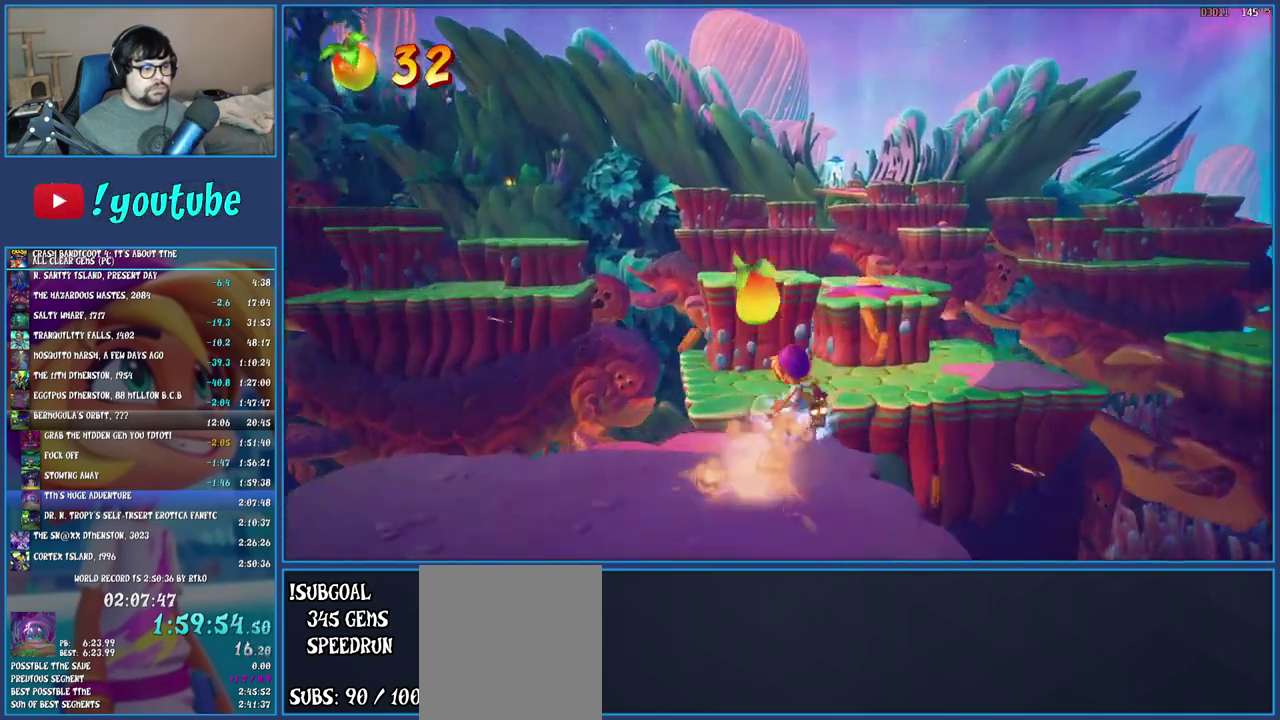
{"dt_ms": 500, "buttons": [], "left_stick": "up", "right_stick": "center", "events": [[33, "SQUARE", "down"], [83, "CROSS", "down"], [183, "SQUARE", "up"], [200, "CROSS", "up"], [267, "CROSS", "down"], [450, "CROSS", "up"]]}
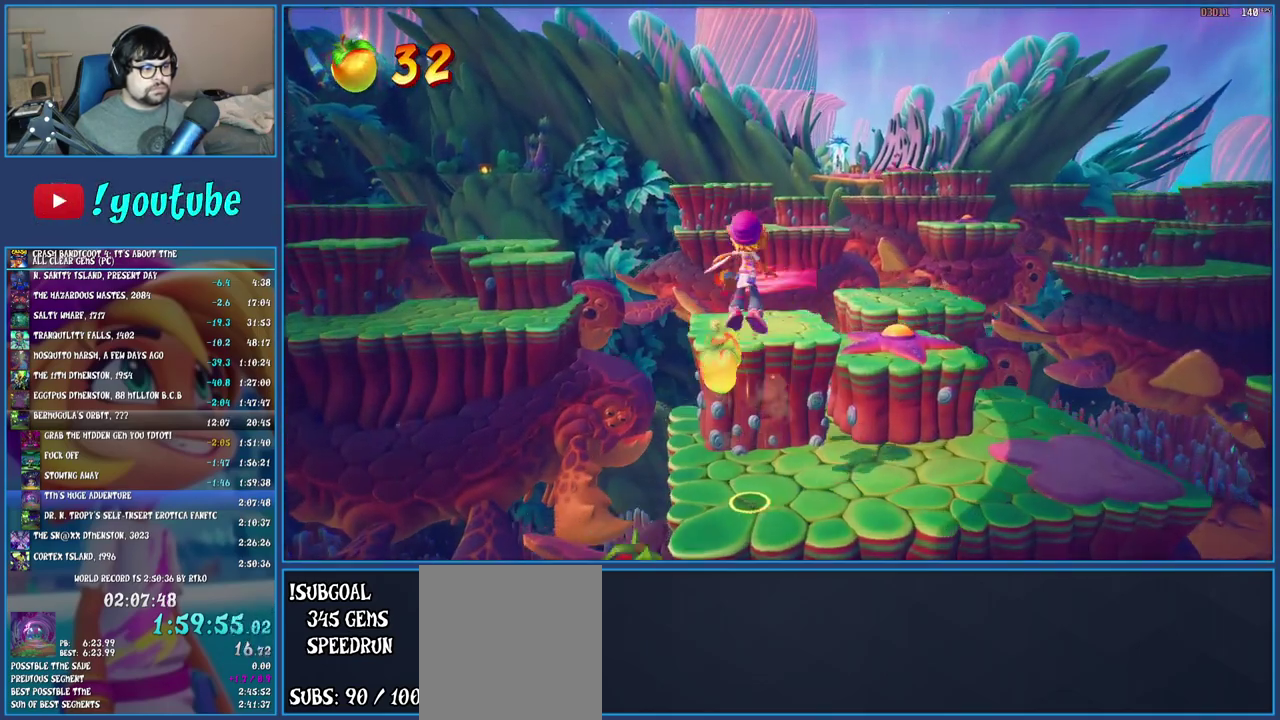
{"dt_ms": 500, "buttons": [], "left_stick": "up-left", "right_stick": "center", "events": [[367, "left_stick", "up-left"]]}
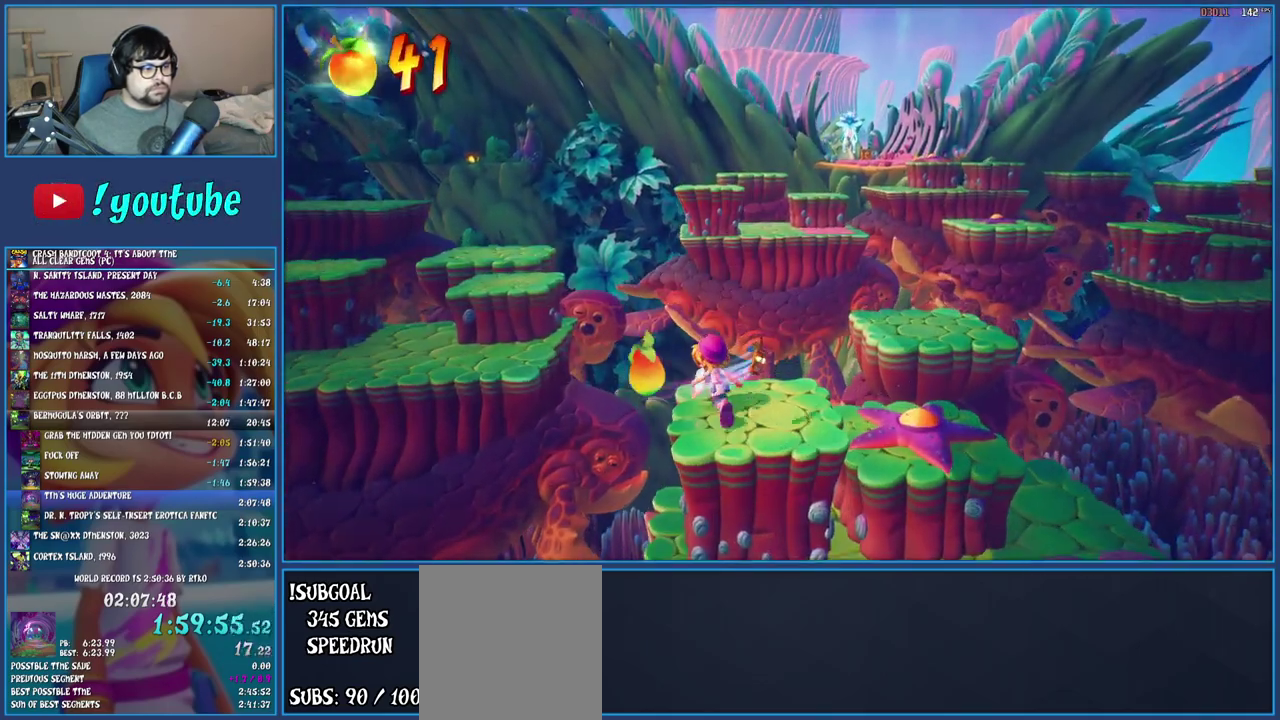
{"dt_ms": 1000, "buttons": [], "left_stick": "up-left", "right_stick": "center", "events": [[133, "R1", "down"], [233, "R1", "up"], [350, "SQUARE", "down"], [383, "CROSS", "down"], [817, "SQUARE", "up"], [833, "CROSS", "up"]]}
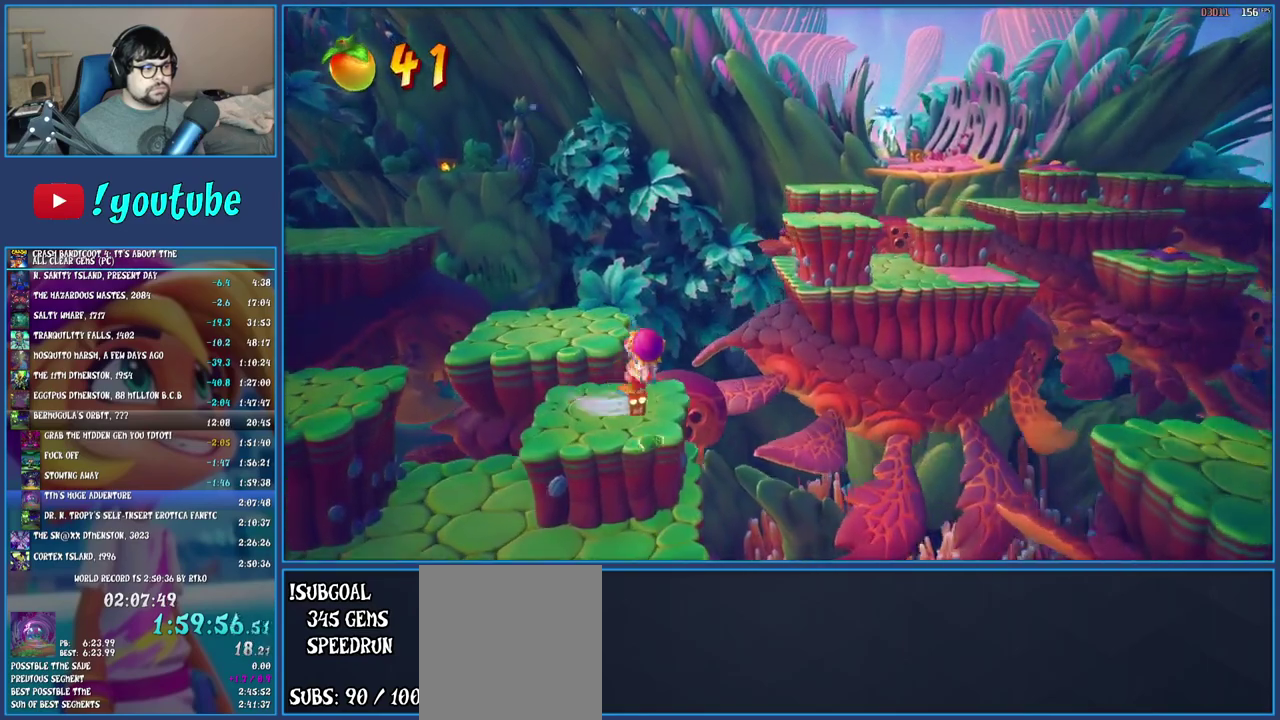
{"dt_ms": 500, "buttons": [], "left_stick": "up-left", "right_stick": "center", "events": [[167, "CROSS", "down"], [283, "CROSS", "up"]]}
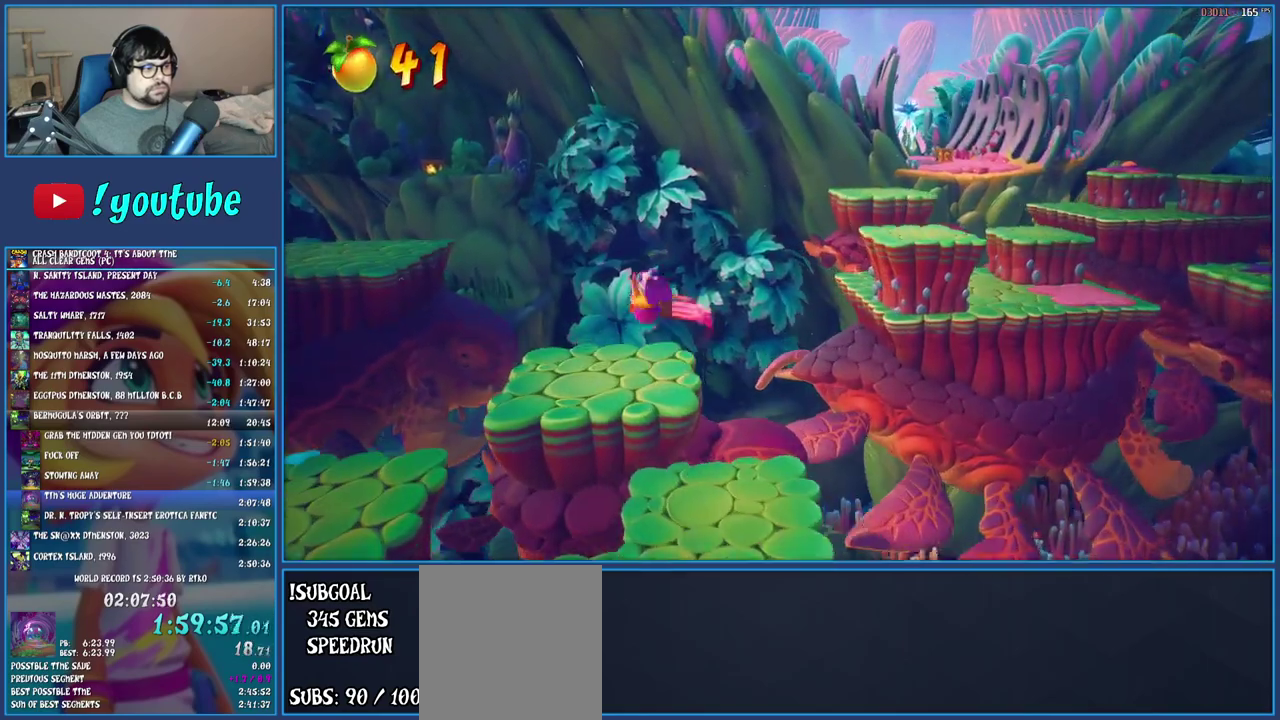
{"dt_ms": 500, "buttons": ["R1"], "left_stick": "up-left", "right_stick": "center", "events": [[483, "R1", "down"]]}
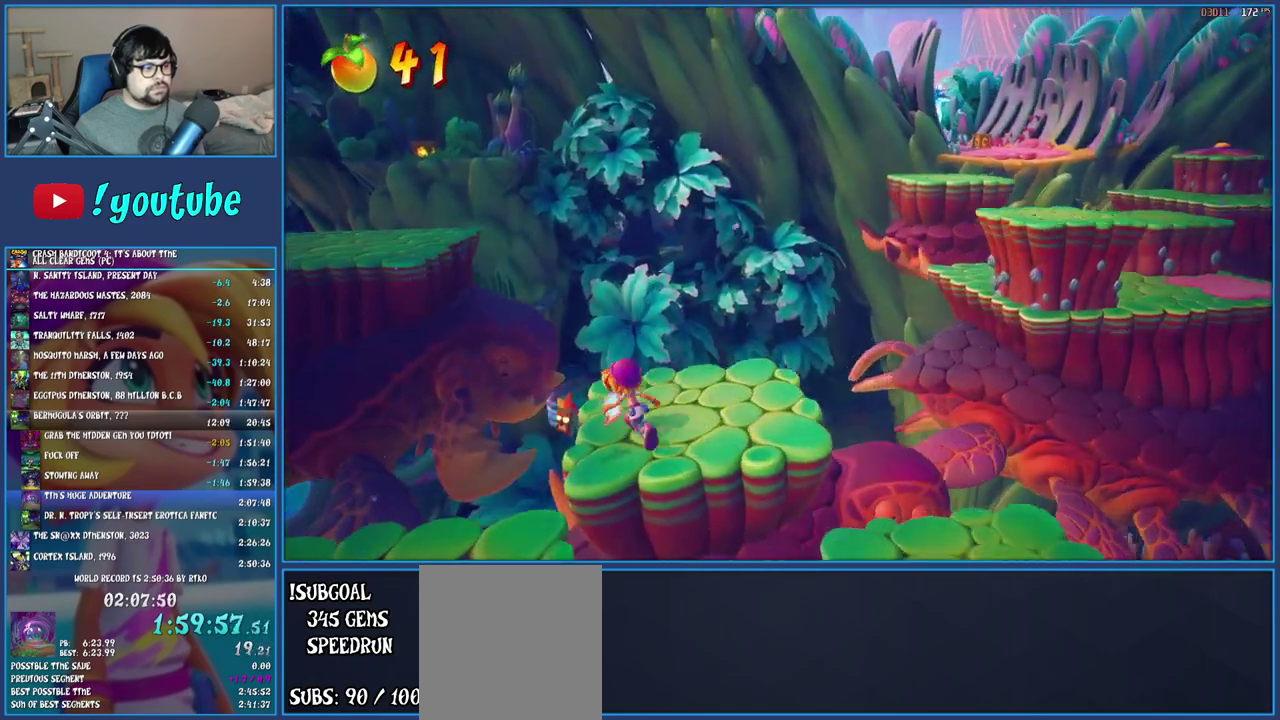
{"dt_ms": 500, "buttons": [], "left_stick": "up-left", "right_stick": "center", "events": [[133, "R1", "up"], [200, "SQUARE", "down"], [250, "CROSS", "down"], [450, "SQUARE", "up"], [467, "CROSS", "up"]]}
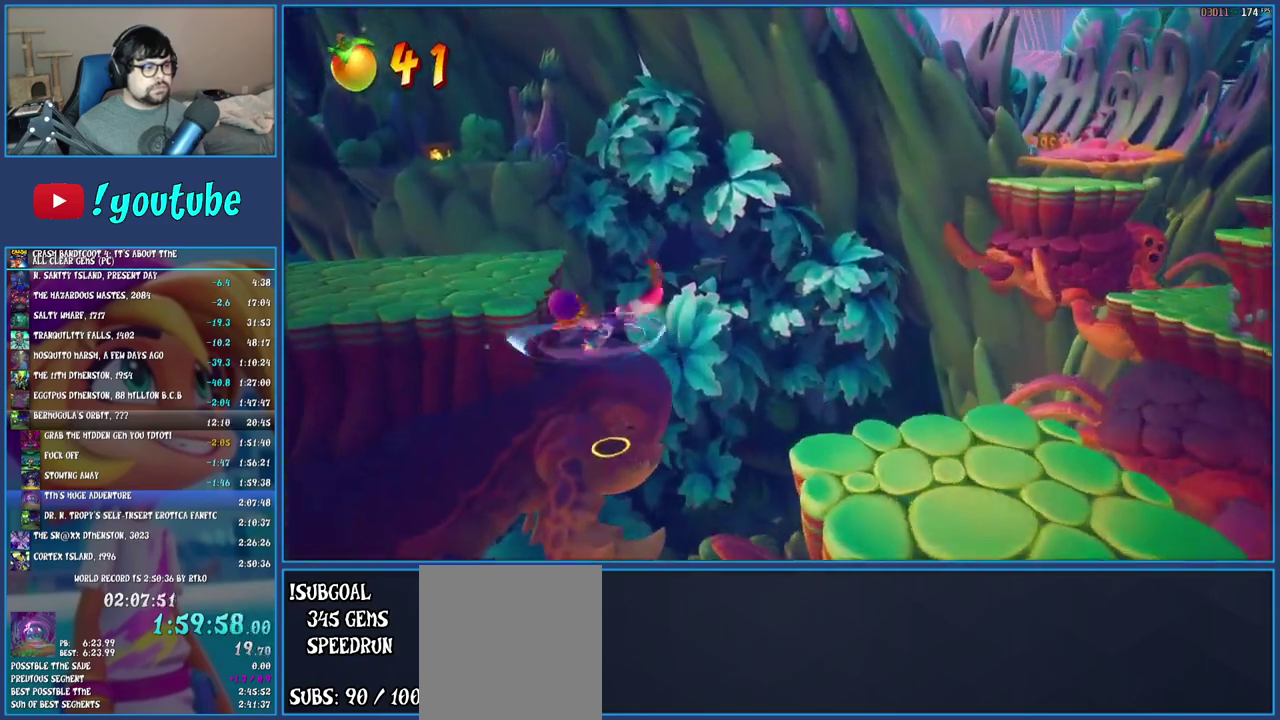
{"dt_ms": 500, "buttons": [], "left_stick": "up-left", "right_stick": "center", "events": [[117, "CROSS", "down"], [267, "CROSS", "up"], [317, "L1", "down"], [317, "L2", "down"], [450, "L1", "up"], [450, "L2", "up"]]}
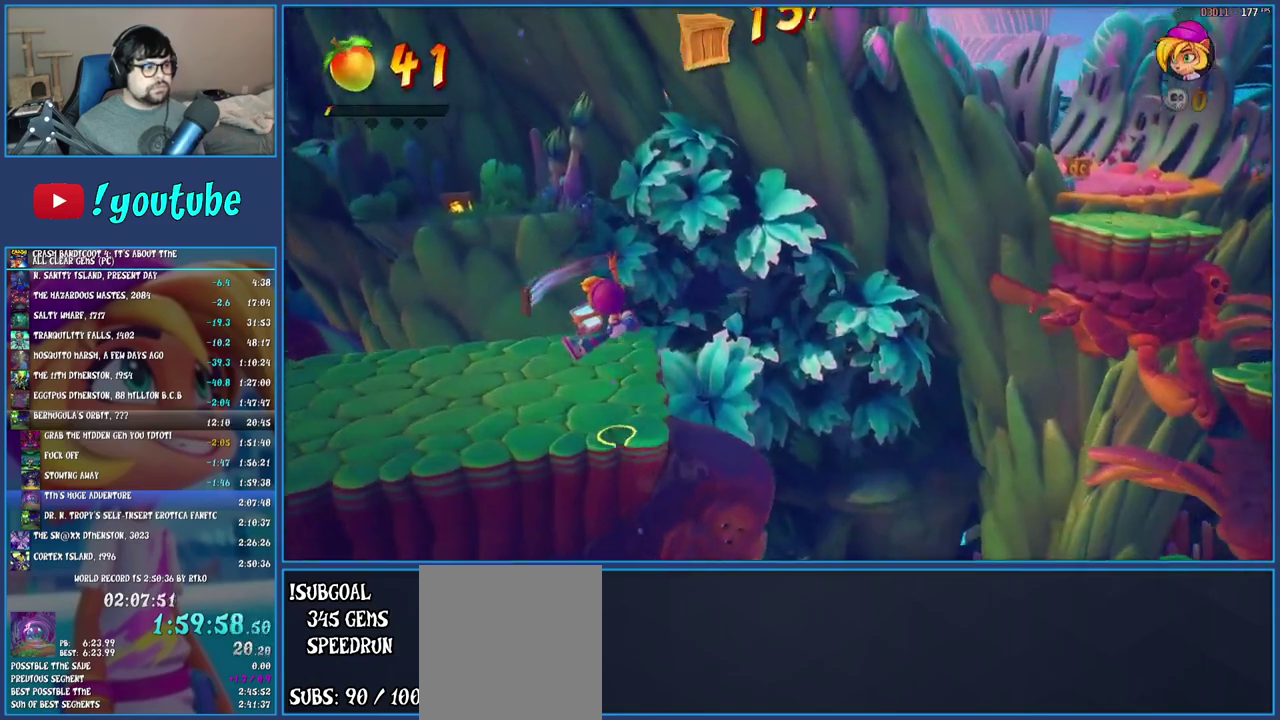
{"dt_ms": 500, "buttons": [], "left_stick": "up-left", "right_stick": "center", "events": []}
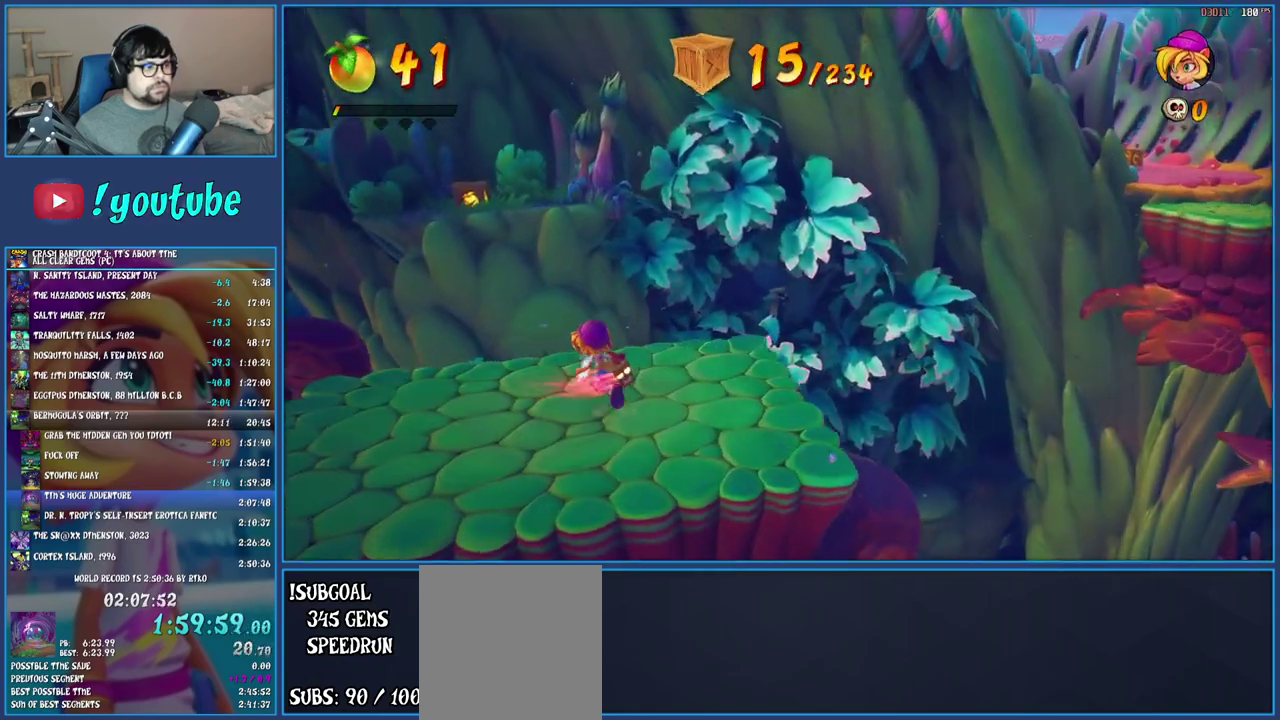
{"dt_ms": 500, "buttons": ["CROSS", "SQUARE"], "left_stick": "up-left", "right_stick": "center", "events": [[50, "R1", "down"], [183, "R1", "up"], [250, "SQUARE", "down"], [300, "CROSS", "down"]]}
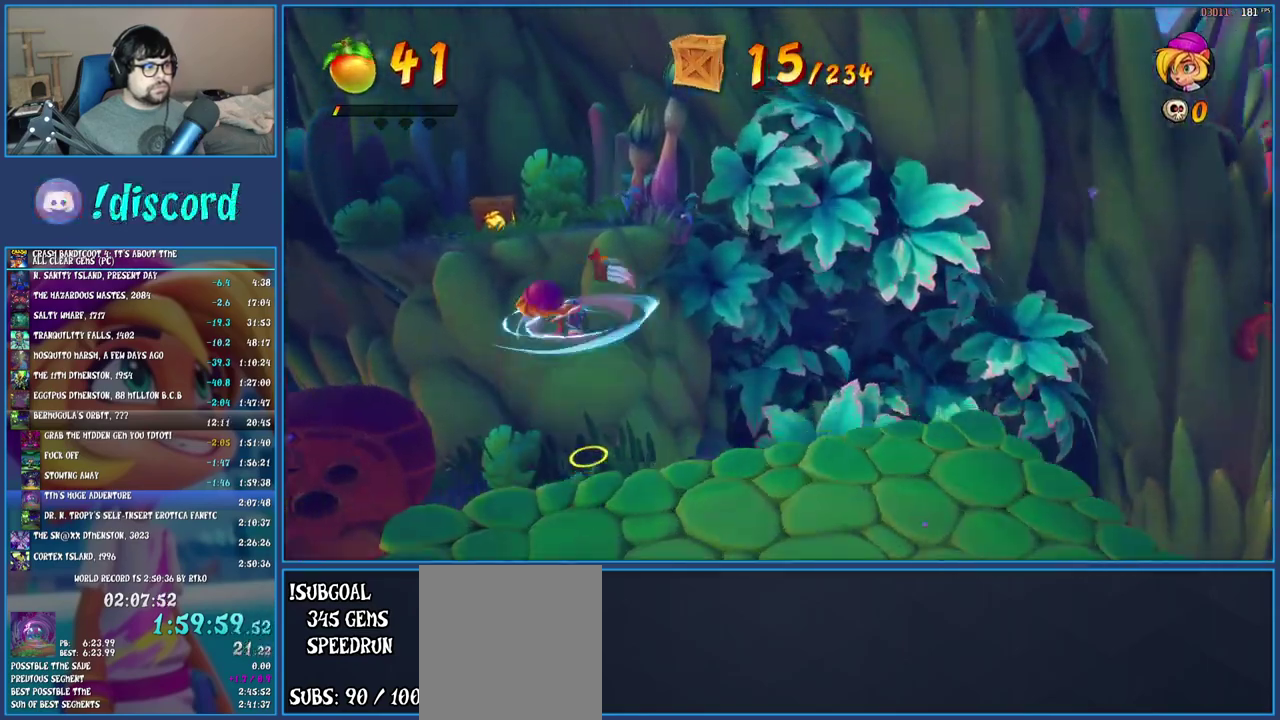
{"dt_ms": 500, "buttons": [], "left_stick": "up-left", "right_stick": "center", "events": [[50, "SQUARE", "up"], [67, "CROSS", "up"], [283, "CROSS", "down"], [500, "CROSS", "up"]]}
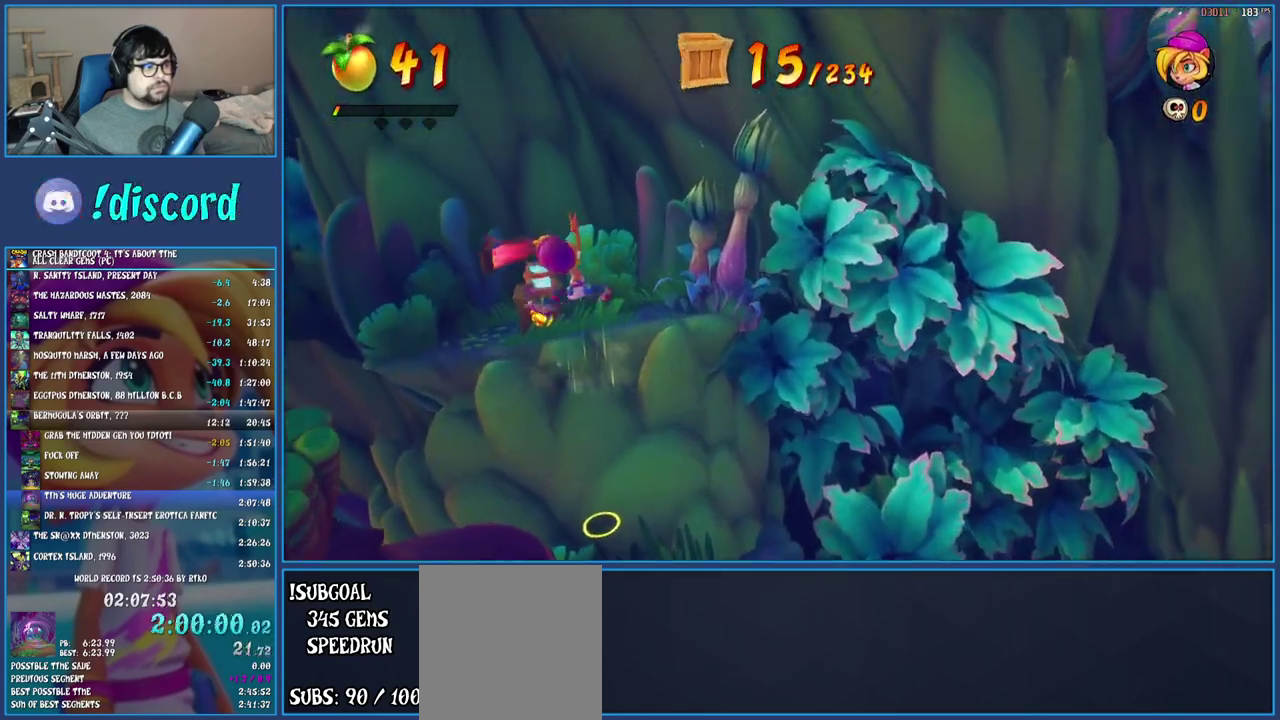
{"dt_ms": 500, "buttons": [], "left_stick": "down-right", "right_stick": "center", "events": [[167, "SQUARE", "down"], [350, "SQUARE", "up"], [350, "left_stick", "right"], [483, "left_stick", "down-right"]]}
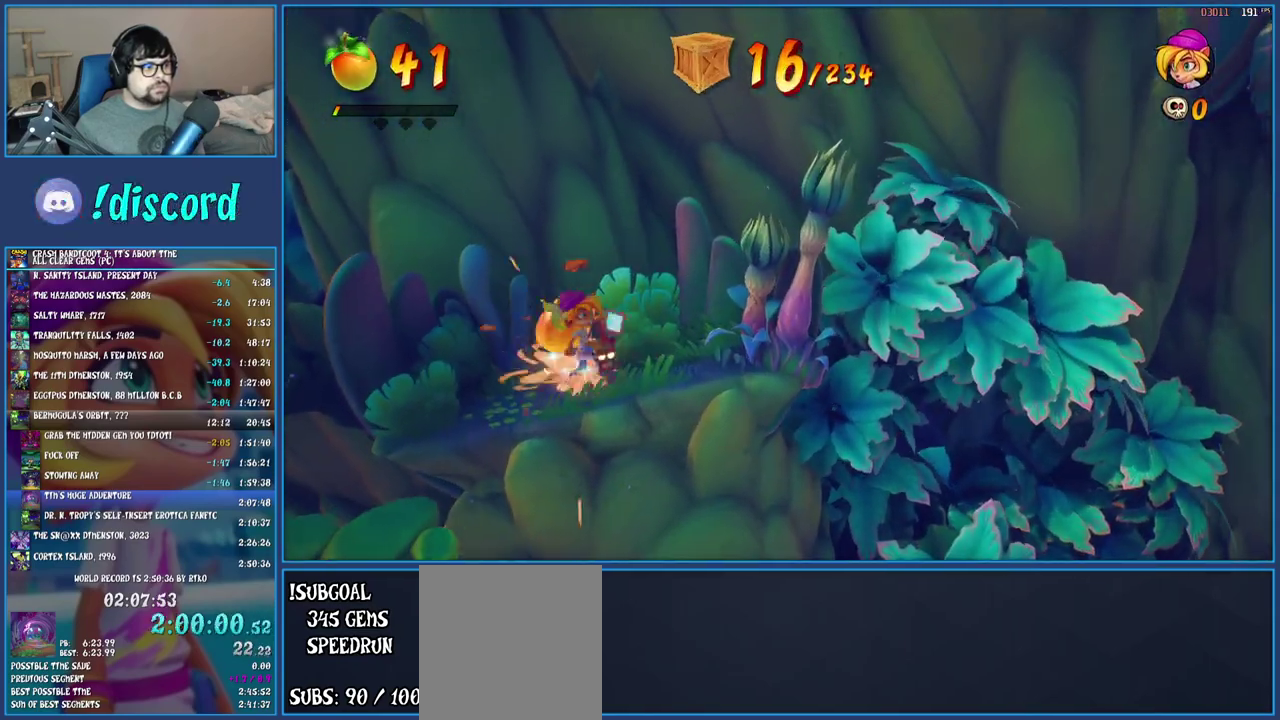
{"dt_ms": 500, "buttons": ["CROSS", "SQUARE"], "left_stick": "down-right", "right_stick": "center", "events": [[83, "left_stick", "right"], [133, "R1", "down"], [200, "left_stick", "down-right"], [250, "R1", "up"], [367, "SQUARE", "down"], [417, "CROSS", "down"]]}
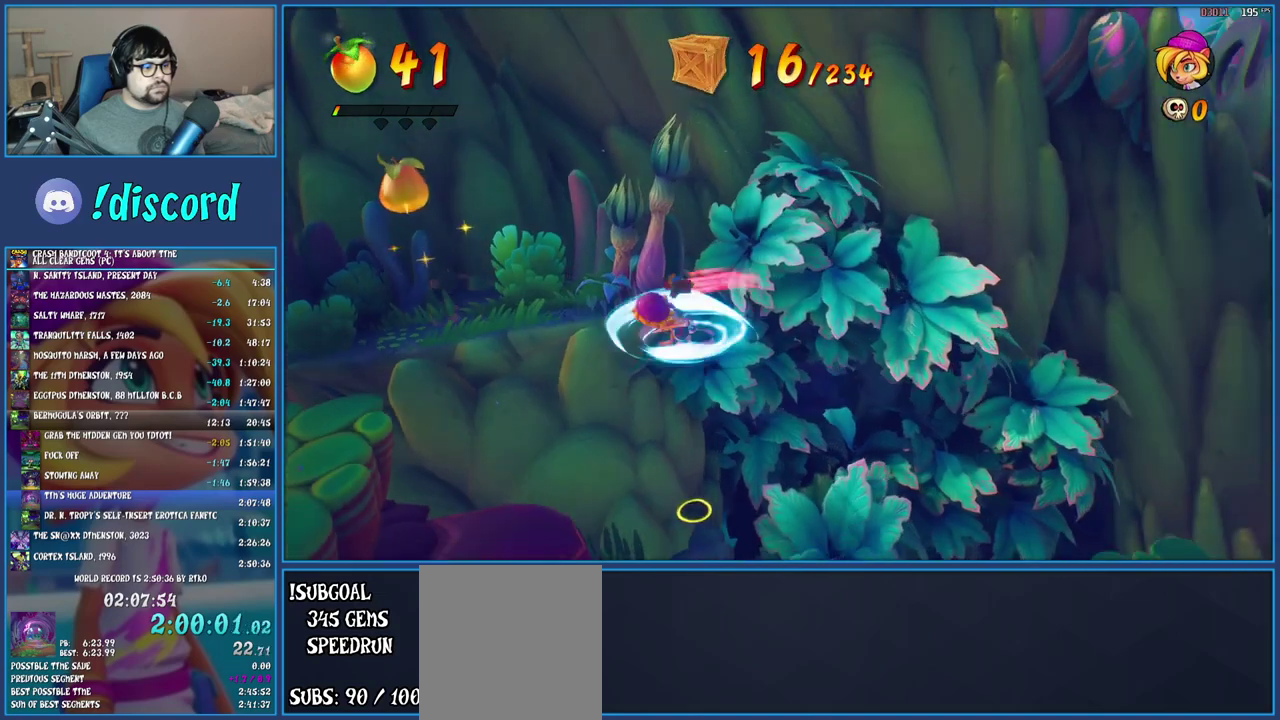
{"dt_ms": 500, "buttons": [], "left_stick": "down-right", "right_stick": "center", "events": [[450, "SQUARE", "up"], [467, "CROSS", "up"]]}
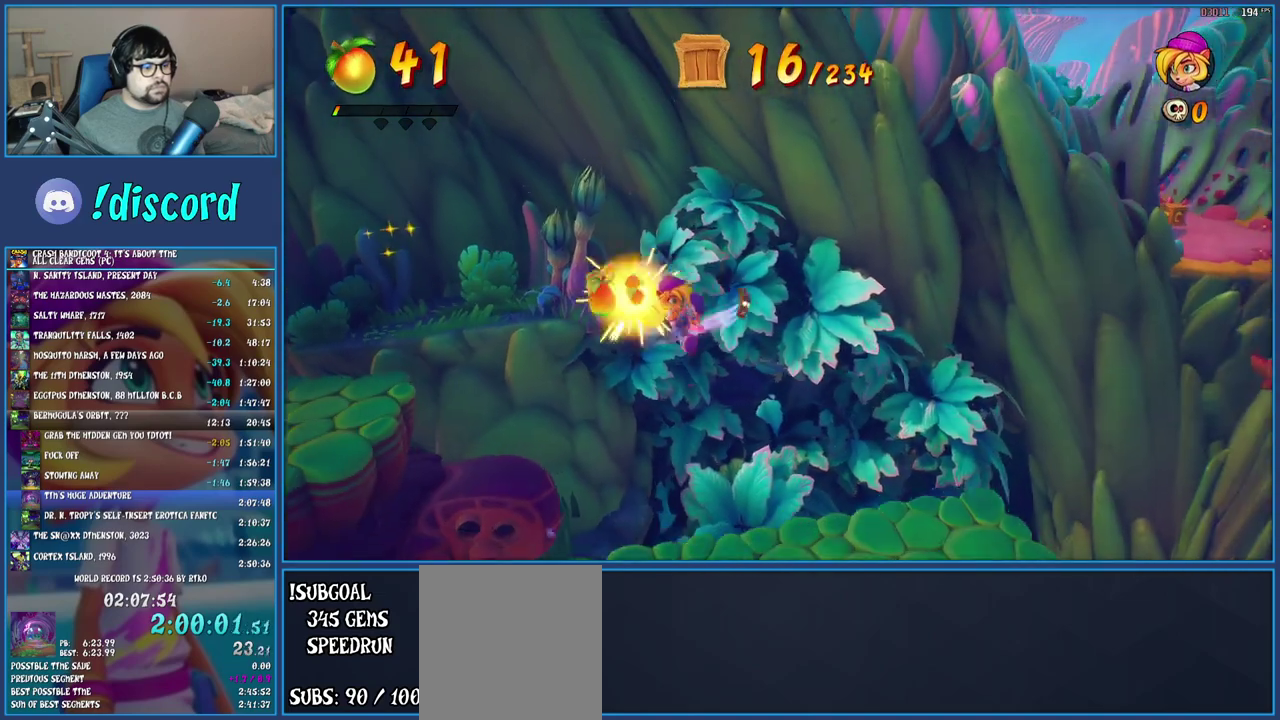
{"dt_ms": 500, "buttons": [], "left_stick": "center", "right_stick": "center", "events": [[200, "left_stick", "right"], [383, "left_stick", "center"]]}
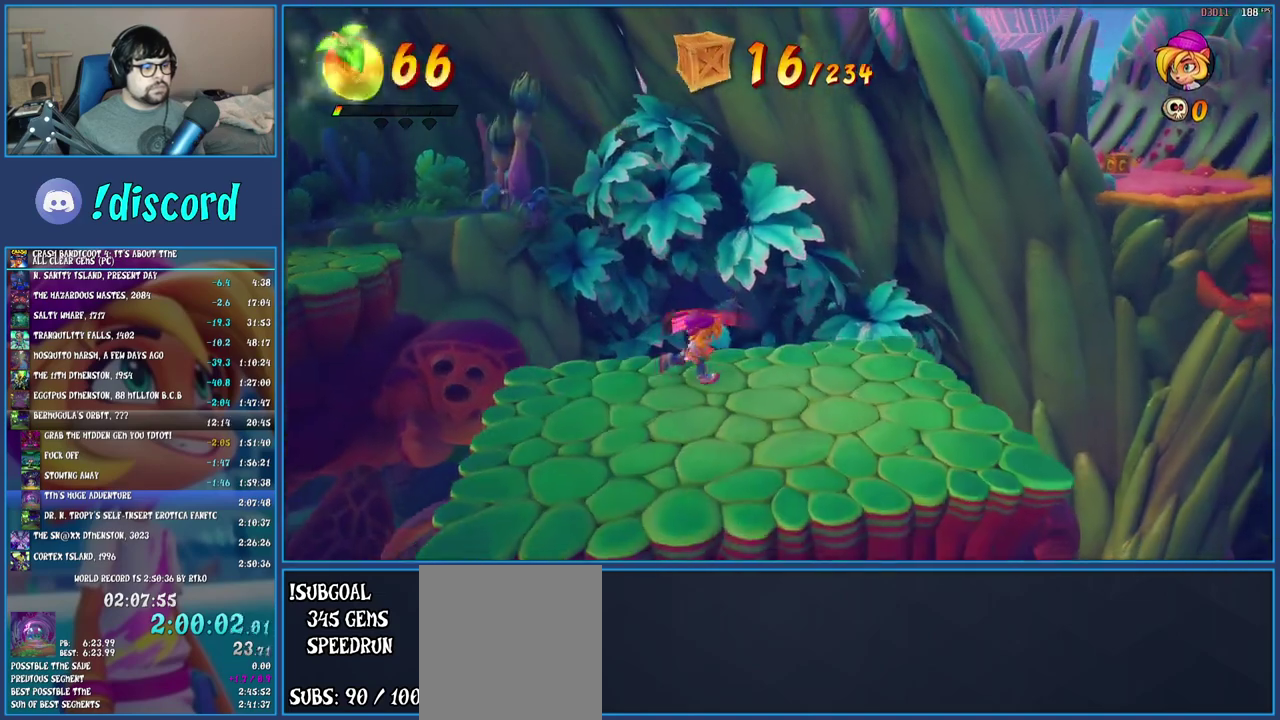
{"dt_ms": 500, "buttons": [], "left_stick": "center", "right_stick": "center", "events": [[17, "left_stick", "right"], [183, "left_stick", "up-right"], [467, "left_stick", "center"]]}
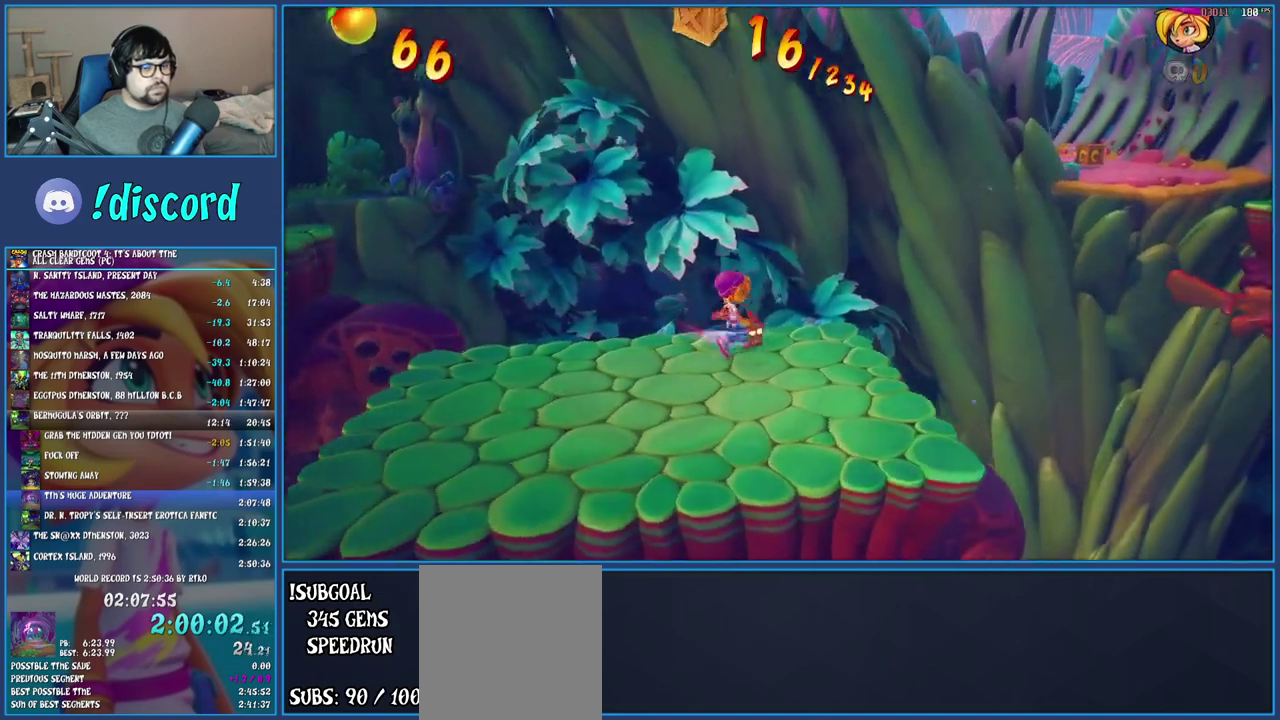
{"dt_ms": 500, "buttons": [], "left_stick": "center", "right_stick": "center", "events": [[150, "left_stick", "up-right"], [383, "left_stick", "center"]]}
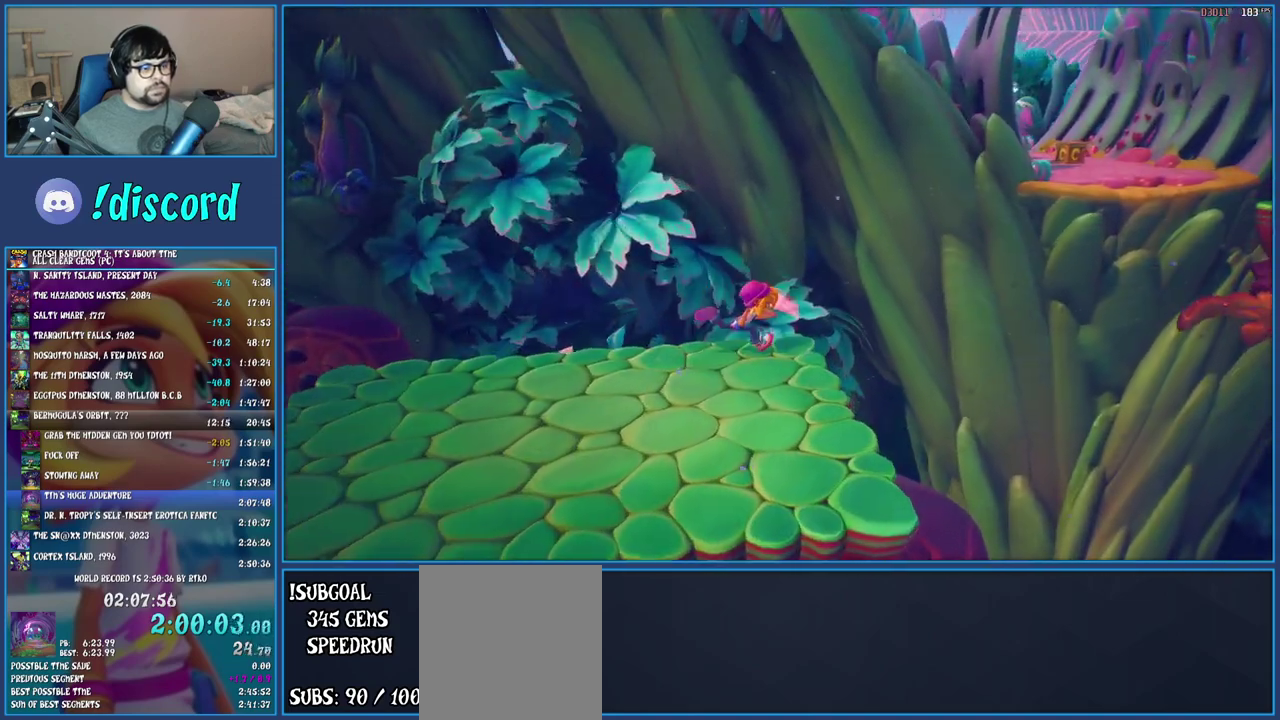
{"dt_ms": 500, "buttons": [], "left_stick": "center", "right_stick": "center", "events": [[233, "left_stick", "right"], [317, "left_stick", "center"]]}
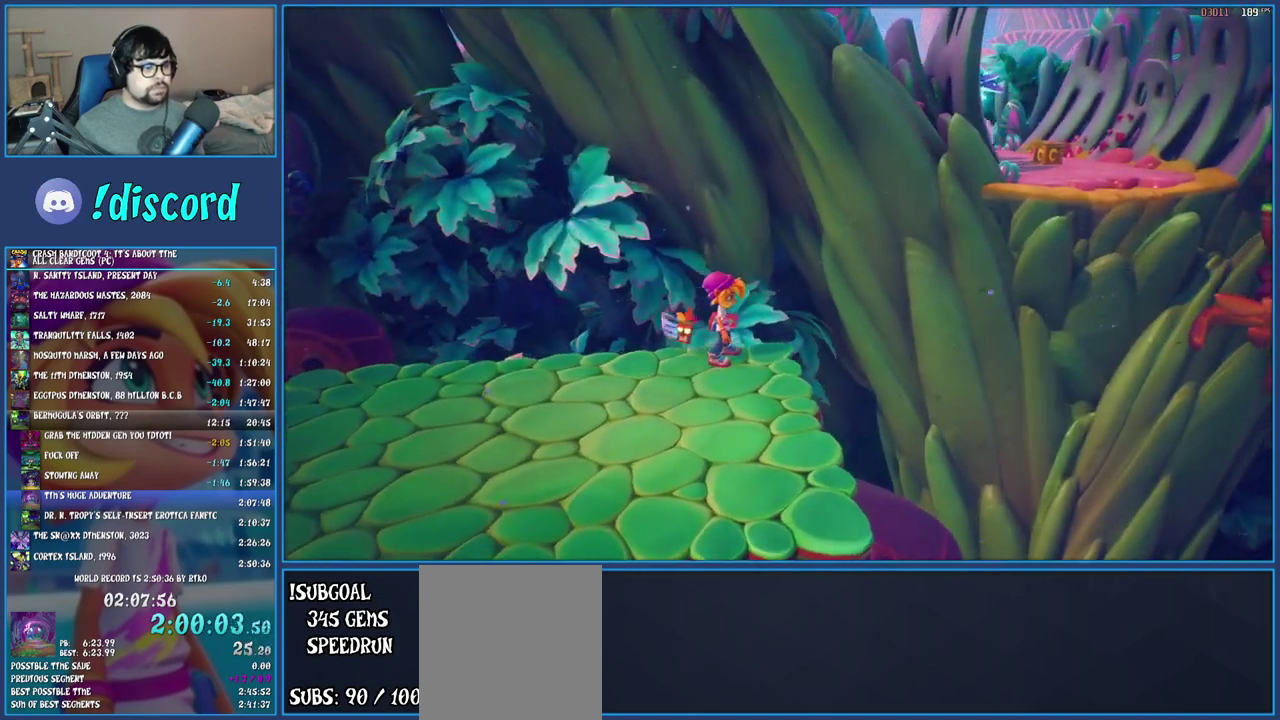
{"dt_ms": 500, "buttons": [], "left_stick": "center", "right_stick": "center", "events": [[233, "left_stick", "up-right"], [350, "left_stick", "center"]]}
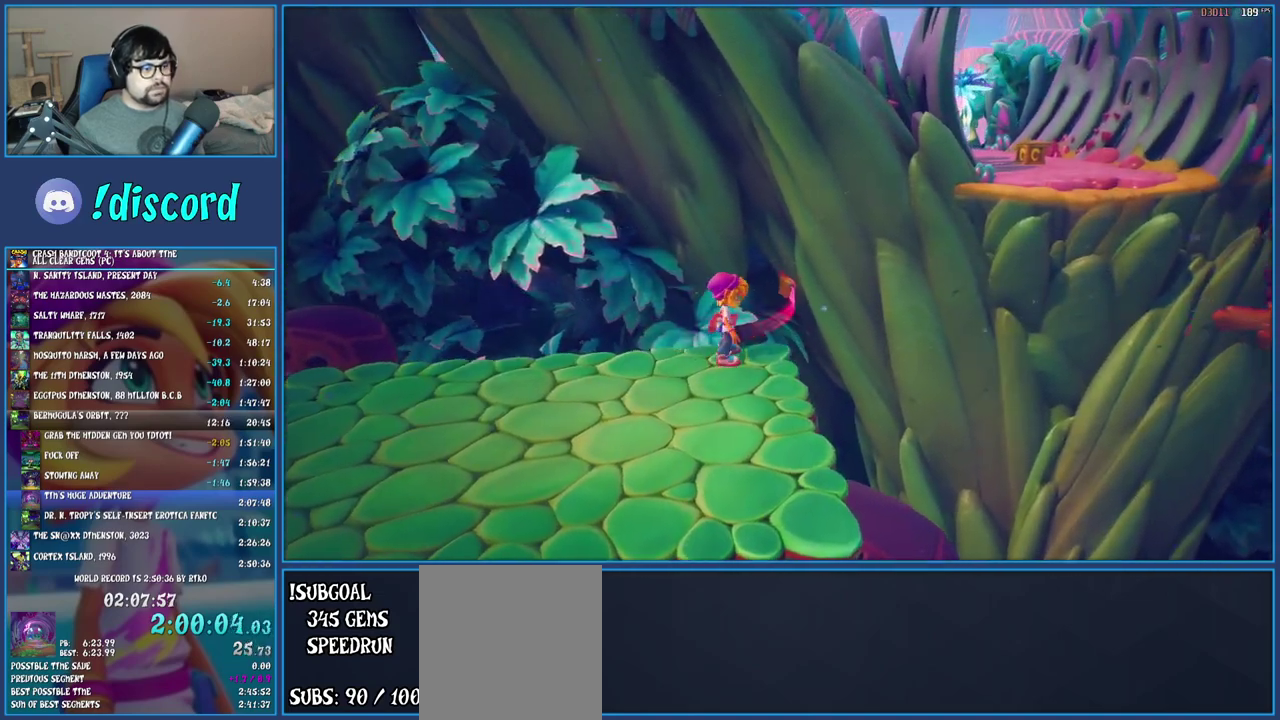
{"dt_ms": 500, "buttons": [], "left_stick": "center", "right_stick": "center", "events": []}